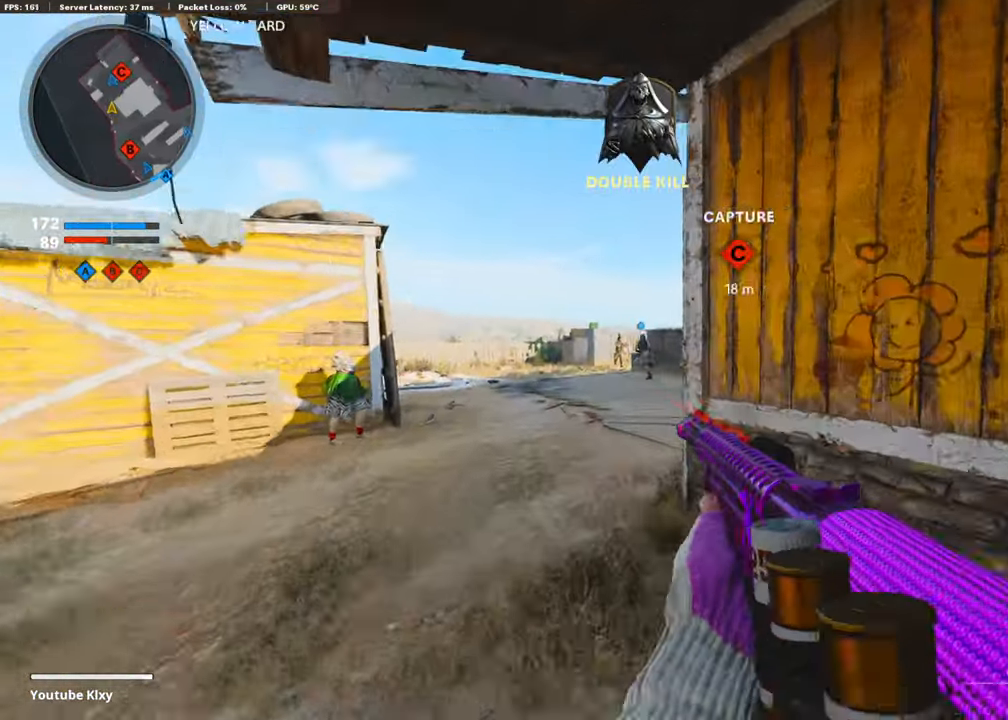
Gameplay with a controller (PlayStation layout); each line is a JSON object with the inputs held at the frame after it. "events" lists button and stick changes between this image and that frame as [ms after this image, input, new state], when the widget could be followed in between.
{"buttons": [], "left_stick": "up", "right_stick": "center", "events": [[252, "left_stick", "up"], [353, "right_stick", "right"], [505, "right_stick", "center"]]}
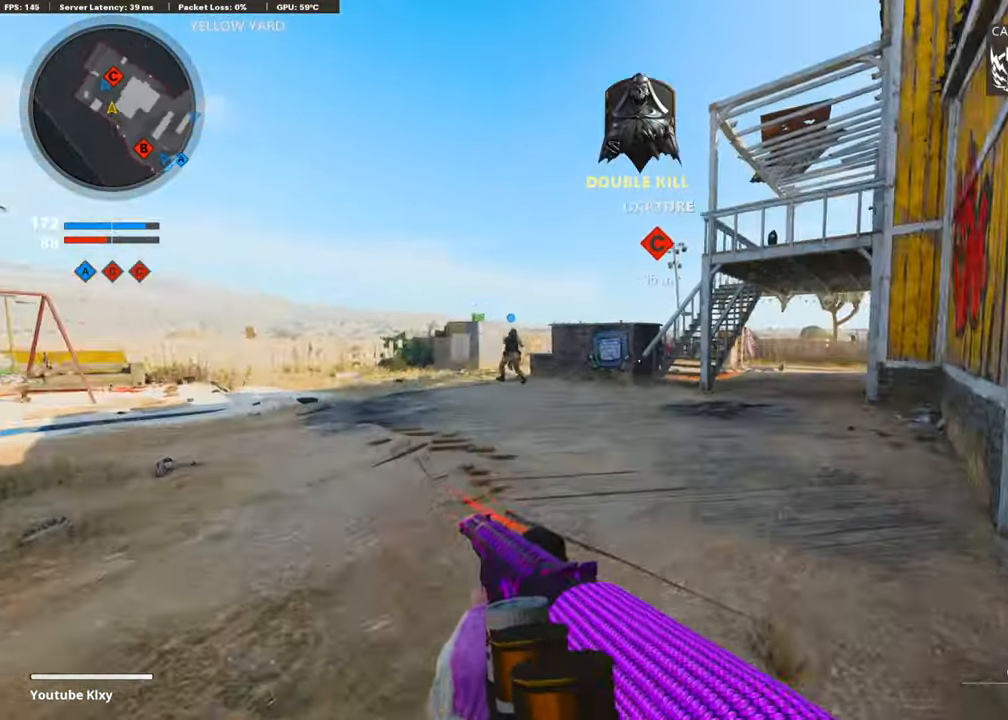
{"buttons": ["R2"], "left_stick": "up", "right_stick": "down-right", "events": [[34, "R2", "down"], [454, "right_stick", "down-right"]]}
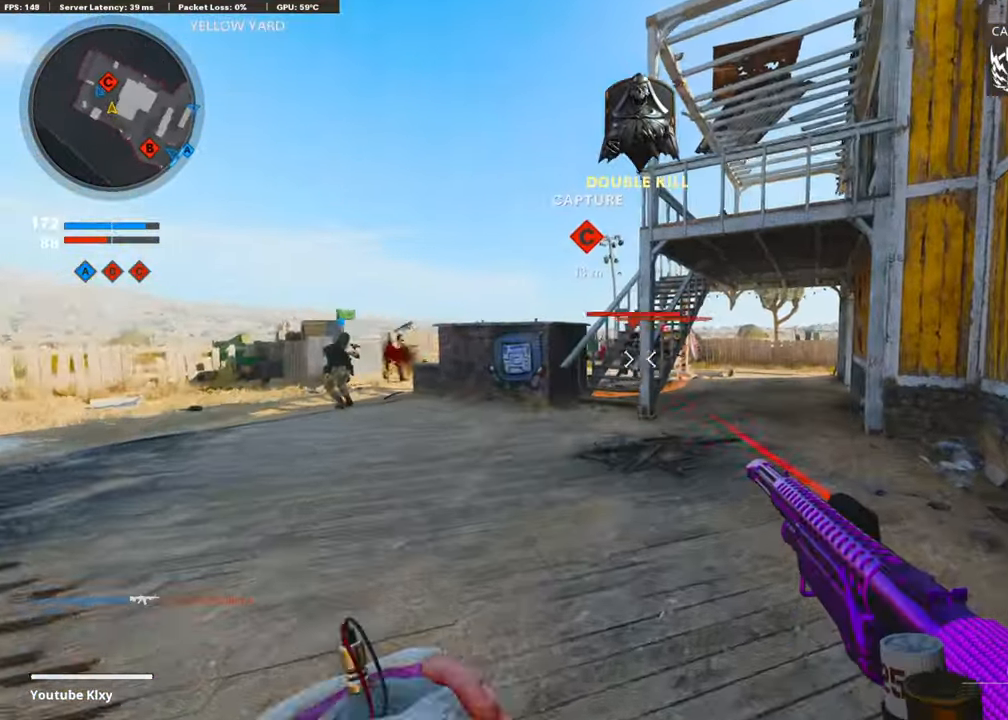
{"buttons": [], "left_stick": "right", "right_stick": "up", "events": [[33, "R2", "up"], [202, "right_stick", "center"], [269, "right_stick", "right"], [387, "right_stick", "center"], [454, "left_stick", "right"], [488, "right_stick", "up"]]}
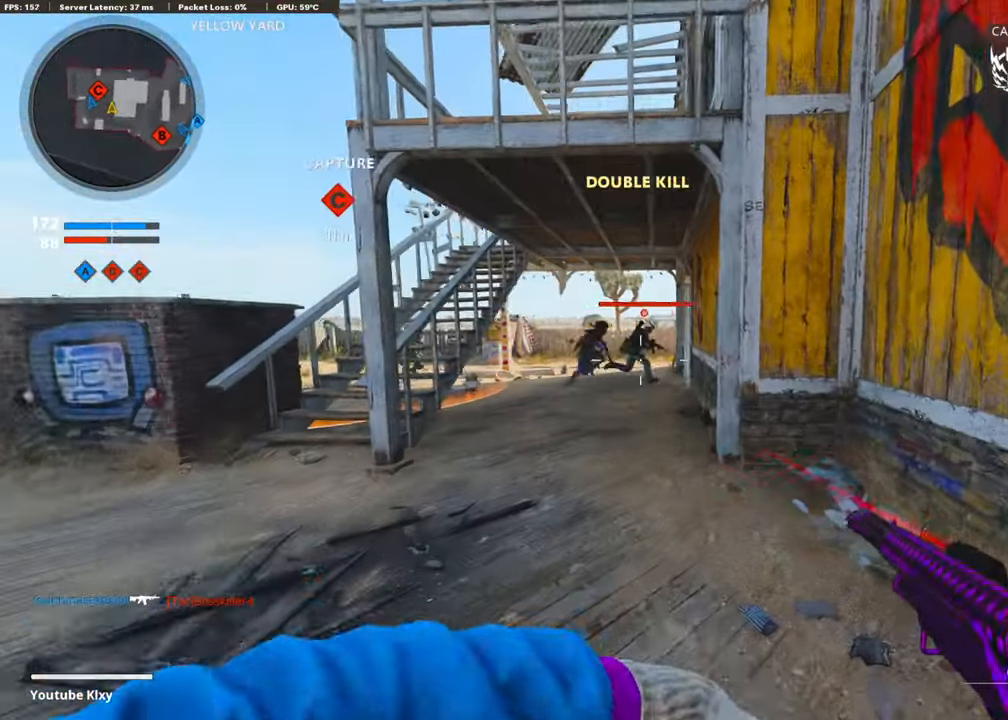
{"buttons": [], "left_stick": "down-right", "right_stick": "right", "events": [[34, "left_stick", "down"], [34, "right_stick", "center"], [236, "right_stick", "up-left"], [303, "R1", "down"], [353, "right_stick", "center"], [370, "left_stick", "down-right"], [404, "right_stick", "right"], [438, "R1", "up"]]}
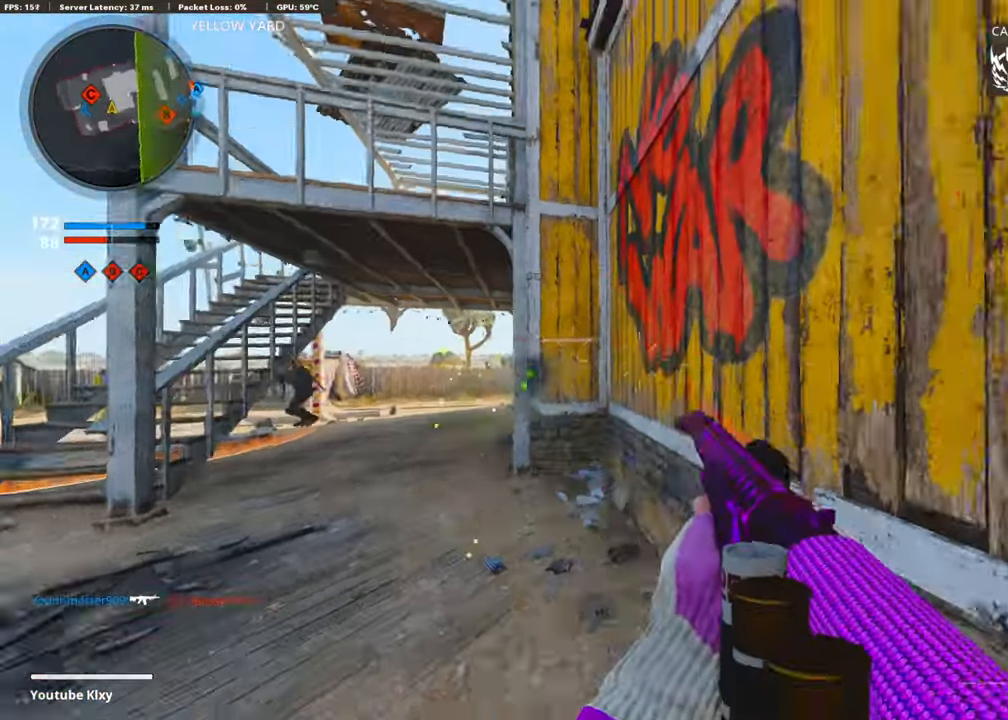
{"buttons": ["L3"], "left_stick": "up-left", "right_stick": "center", "events": [[67, "left_stick", "up-right"], [151, "right_stick", "center"], [202, "L3", "down"], [236, "right_stick", "left"], [320, "left_stick", "up"], [454, "right_stick", "center"], [471, "left_stick", "up-left"]]}
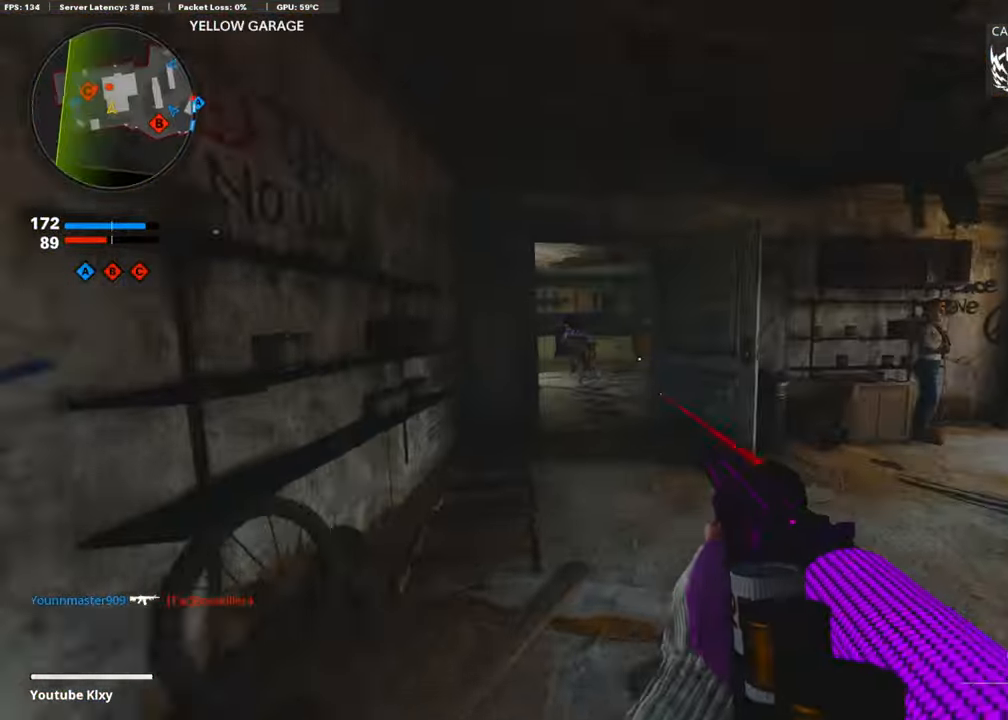
{"buttons": ["R1"], "left_stick": "up", "right_stick": "up", "events": [[202, "R3", "down"], [236, "right_stick", "up-left"], [320, "L3", "up"], [320, "R3", "up"], [370, "right_stick", "center"], [387, "left_stick", "up"], [421, "right_stick", "up-left"], [471, "R1", "down"], [471, "right_stick", "up"]]}
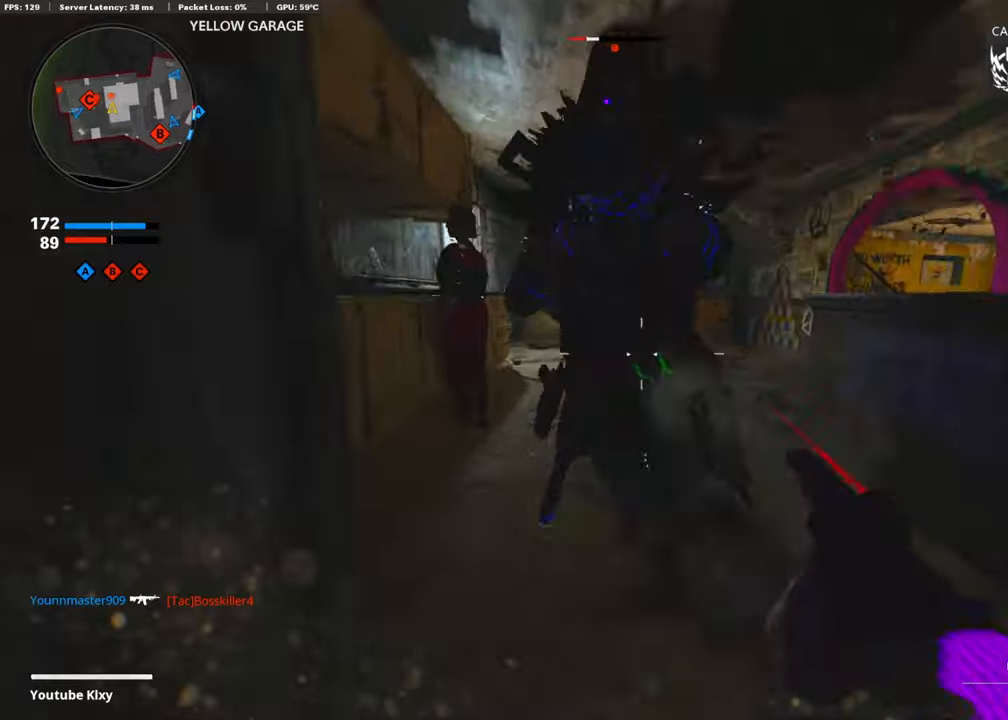
{"buttons": ["L3"], "left_stick": "up", "right_stick": "down", "events": [[84, "right_stick", "center"], [101, "R1", "up"], [151, "L3", "down"], [185, "right_stick", "left"], [236, "L3", "up"], [269, "right_stick", "center"], [320, "L3", "down"], [404, "right_stick", "down-left"], [488, "right_stick", "down"]]}
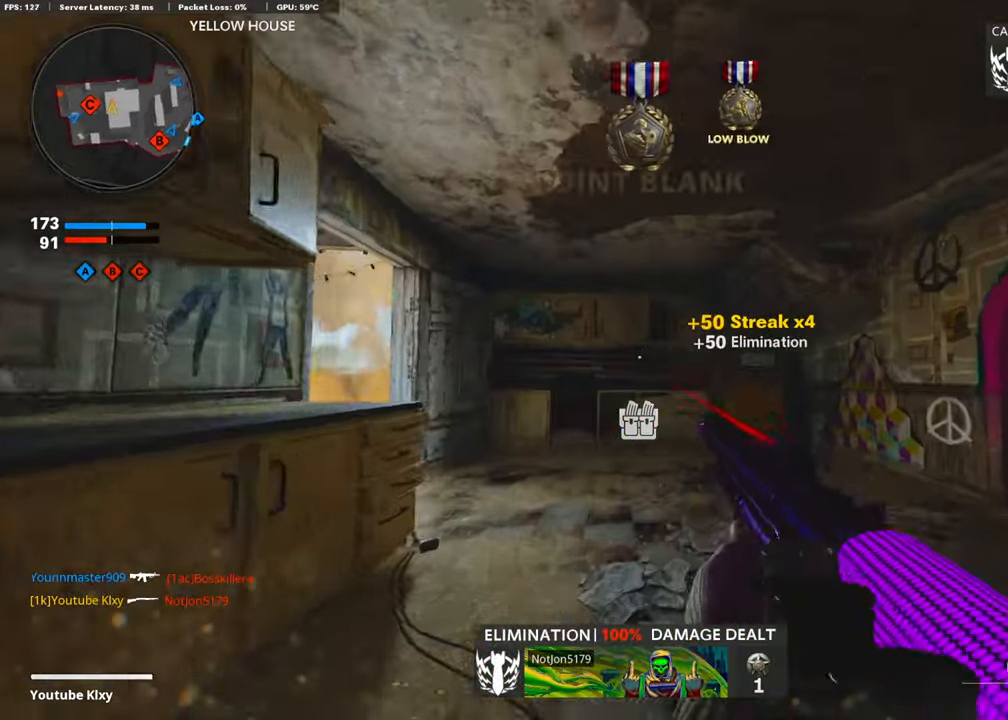
{"buttons": [], "left_stick": "up", "right_stick": "center", "events": [[185, "right_stick", "right"], [269, "L3", "up"], [404, "right_stick", "center"]]}
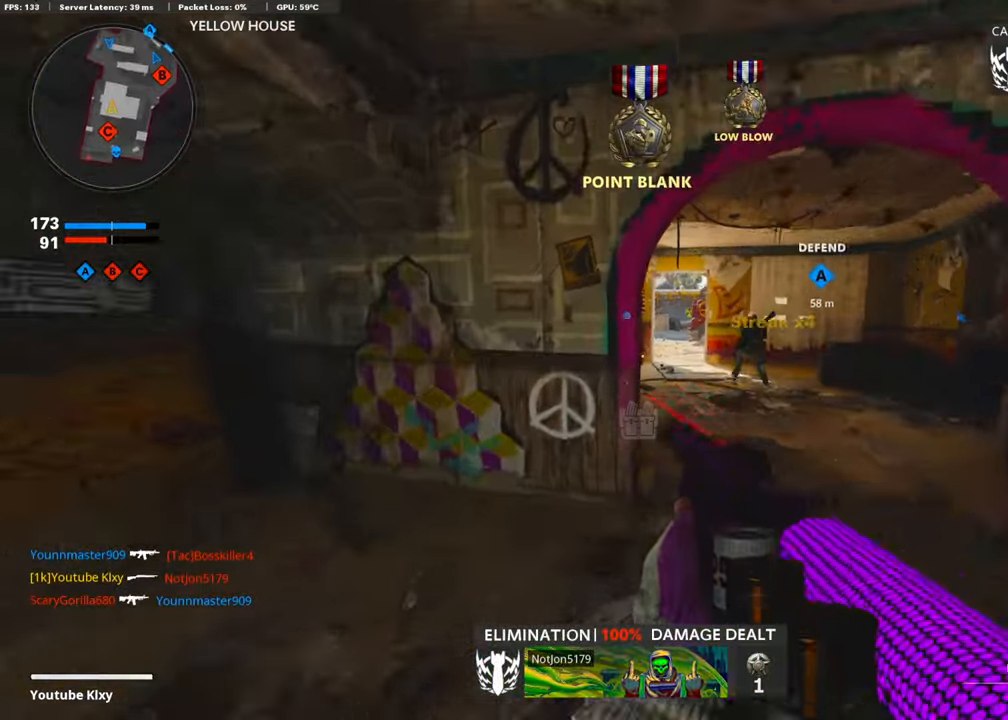
{"buttons": [], "left_stick": "up", "right_stick": "center", "events": [[202, "right_stick", "up-right"], [252, "R3", "down"], [269, "right_stick", "center"], [421, "right_stick", "up"], [438, "R3", "up"], [505, "right_stick", "center"]]}
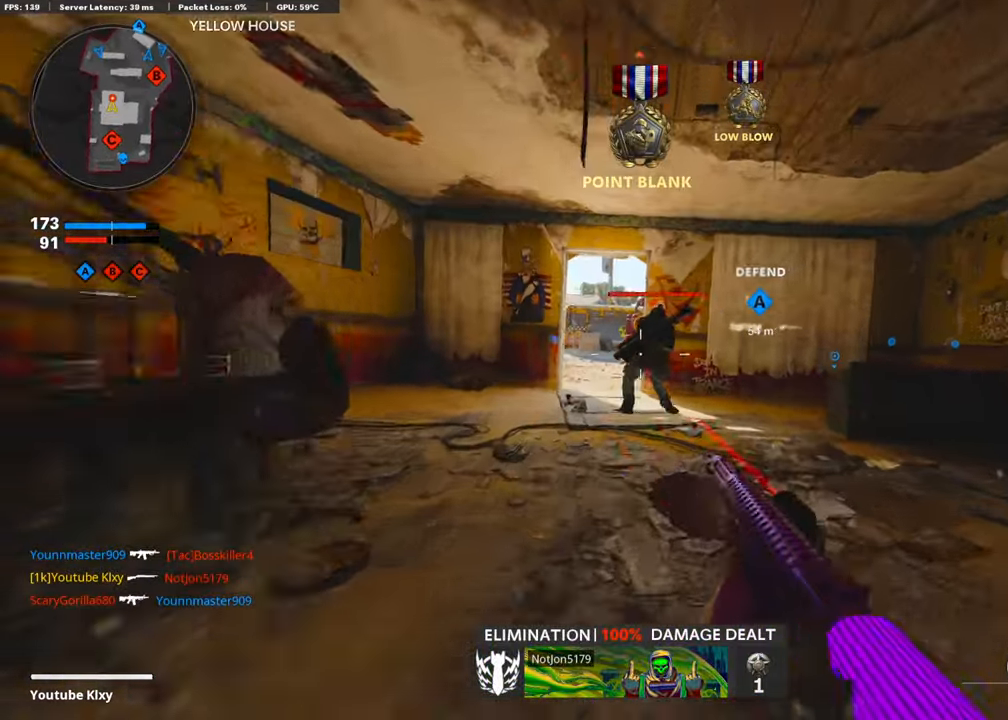
{"buttons": [], "left_stick": "up", "right_stick": "right", "events": [[67, "R1", "down"], [168, "right_stick", "right"], [219, "R1", "up"]]}
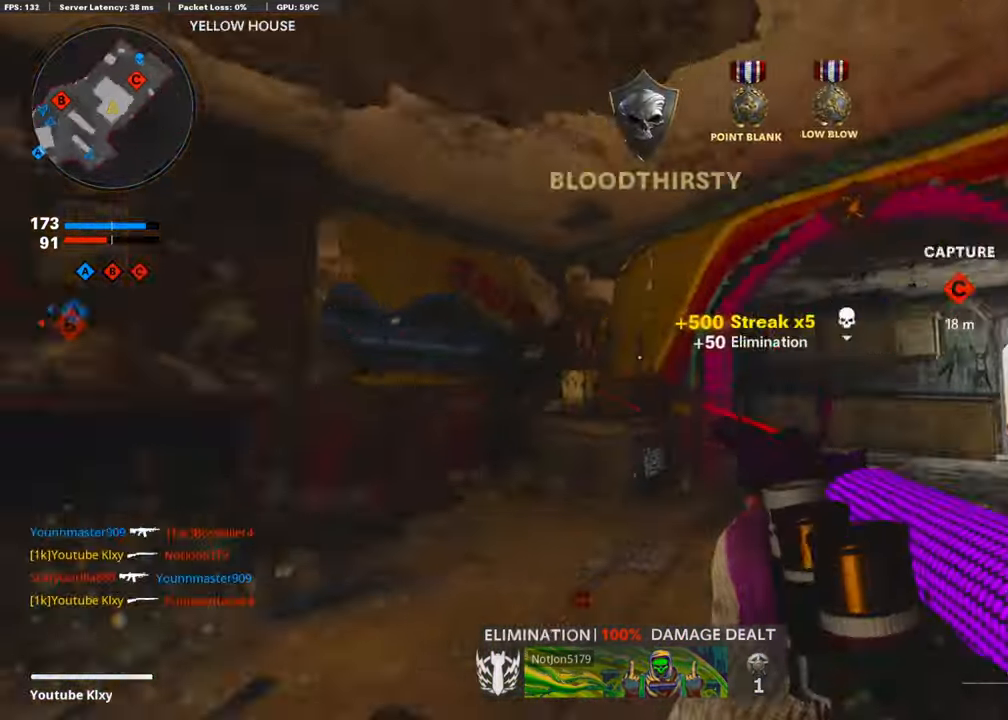
{"buttons": ["L3"], "left_stick": "up-left", "right_stick": "down", "events": [[84, "right_stick", "center"], [135, "L3", "down"], [253, "right_stick", "down"], [303, "left_stick", "up-left"], [354, "L3", "up"], [421, "L3", "down"]]}
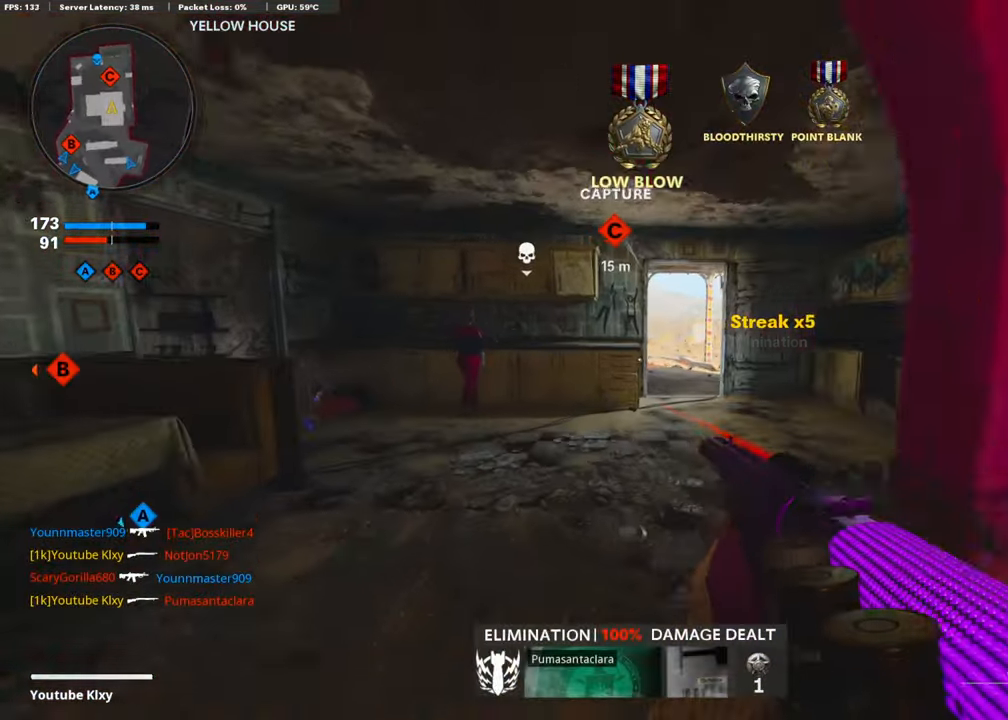
{"buttons": [], "left_stick": "up", "right_stick": "center", "events": [[51, "right_stick", "center"], [67, "L3", "up"], [84, "left_stick", "up"]]}
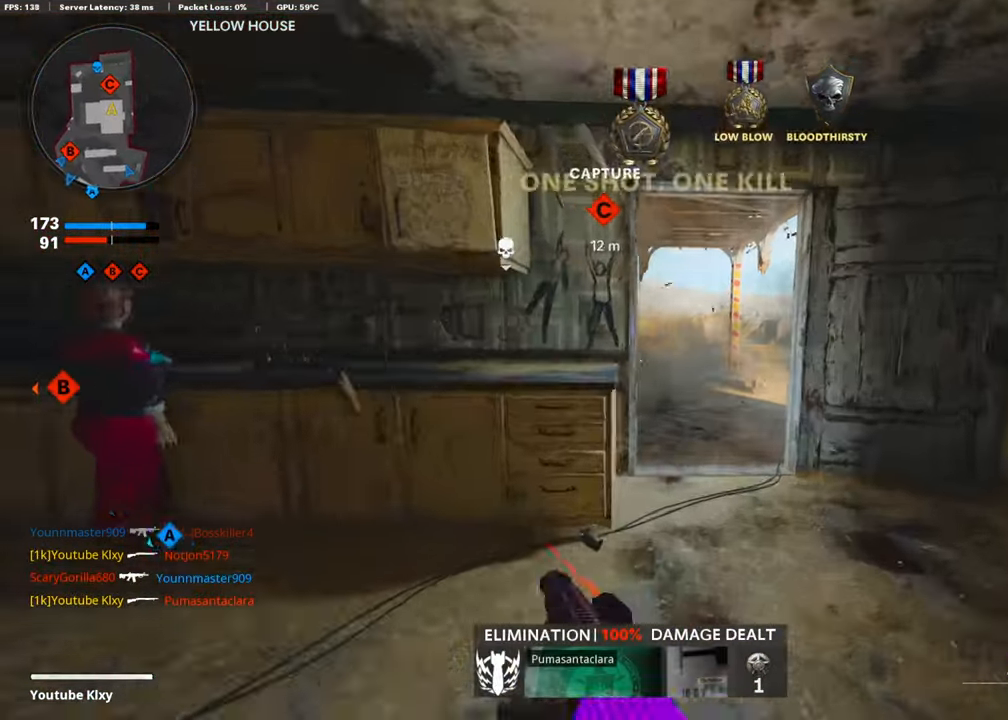
{"buttons": [], "left_stick": "up", "right_stick": "left", "events": [[387, "right_stick", "left"]]}
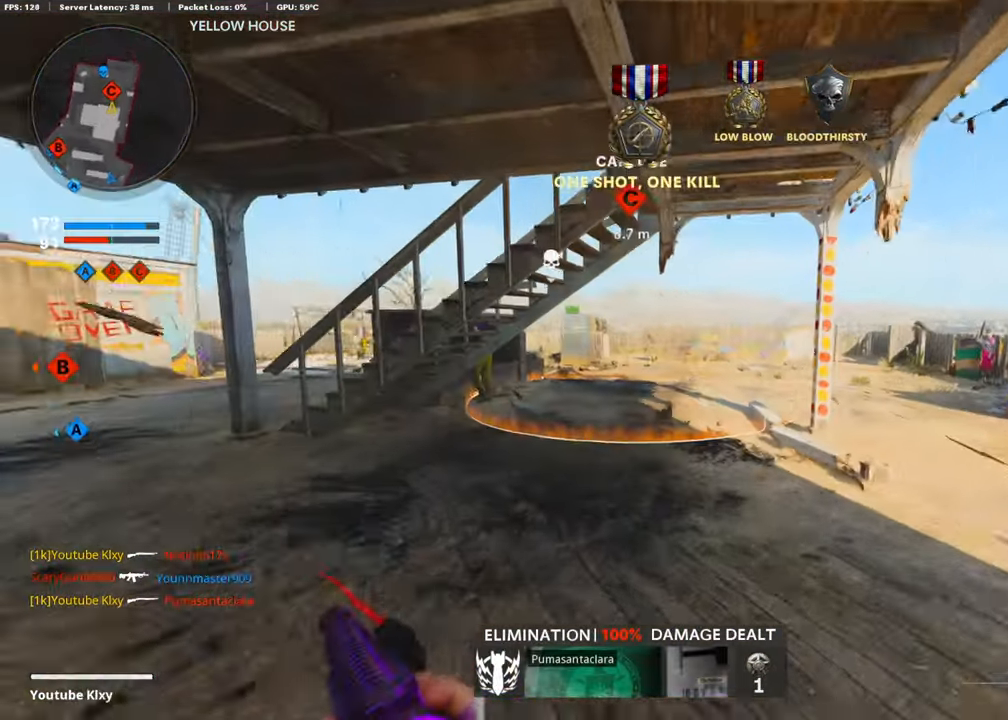
{"buttons": [], "left_stick": "up", "right_stick": "center", "events": [[219, "right_stick", "right"], [370, "right_stick", "center"]]}
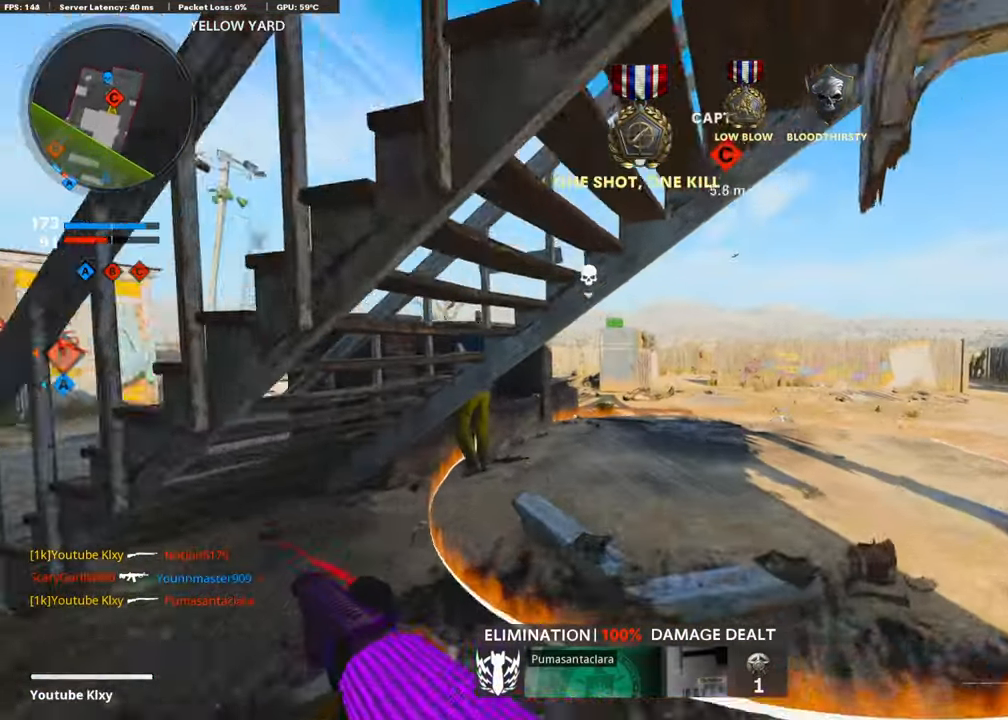
{"buttons": ["R3"], "left_stick": "up", "right_stick": "center", "events": [[505, "R3", "down"]]}
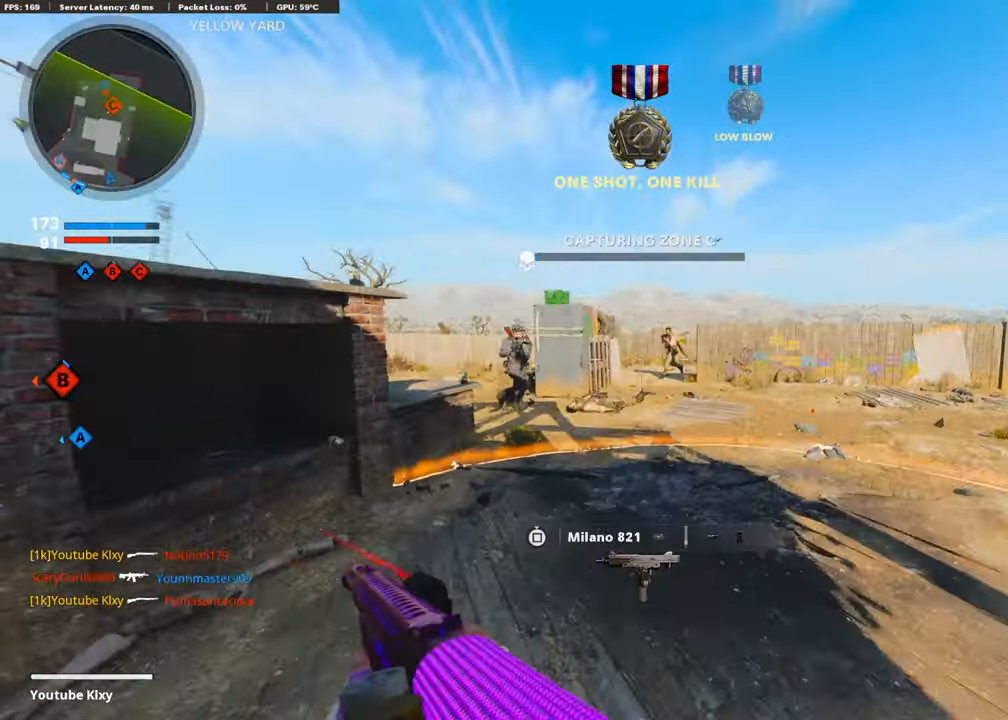
{"buttons": ["R1"], "left_stick": "up-right", "right_stick": "up", "events": [[118, "right_stick", "up"], [135, "R3", "up"], [202, "right_stick", "center"], [253, "right_stick", "left"], [404, "left_stick", "center"], [438, "R1", "down"], [471, "left_stick", "up-right"], [471, "right_stick", "up"]]}
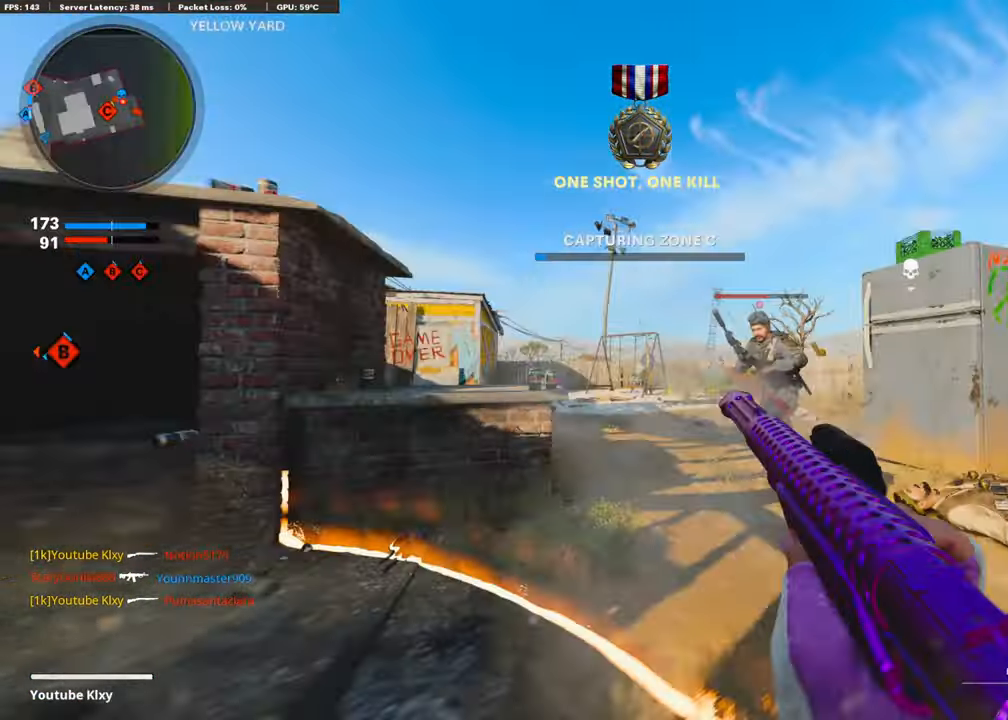
{"buttons": ["CROSS", "L3"], "left_stick": "up-right", "right_stick": "left", "events": [[51, "right_stick", "right"], [101, "R1", "up"], [135, "right_stick", "down-right"], [202, "L3", "down"], [404, "right_stick", "left"], [488, "CROSS", "down"]]}
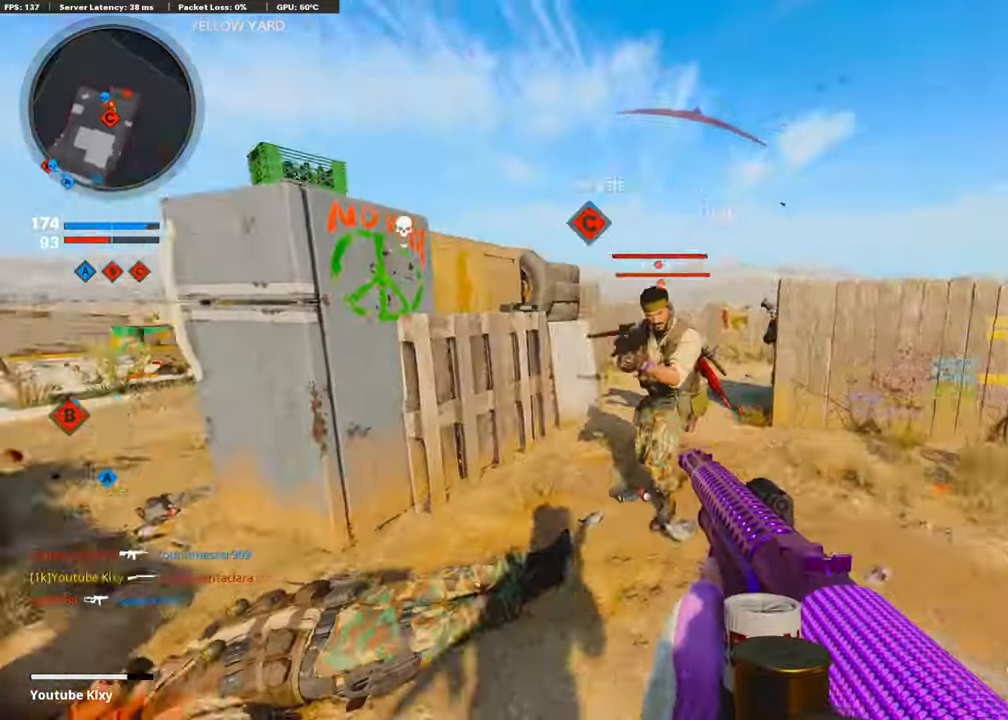
{"buttons": [], "left_stick": "down", "right_stick": "up", "events": [[17, "right_stick", "down"], [34, "L3", "up"], [118, "CROSS", "up"], [135, "left_stick", "down-right"], [135, "right_stick", "down-left"], [269, "R1", "down"], [269, "left_stick", "down"], [303, "right_stick", "center"], [370, "right_stick", "left"], [404, "R1", "up"], [471, "right_stick", "up"]]}
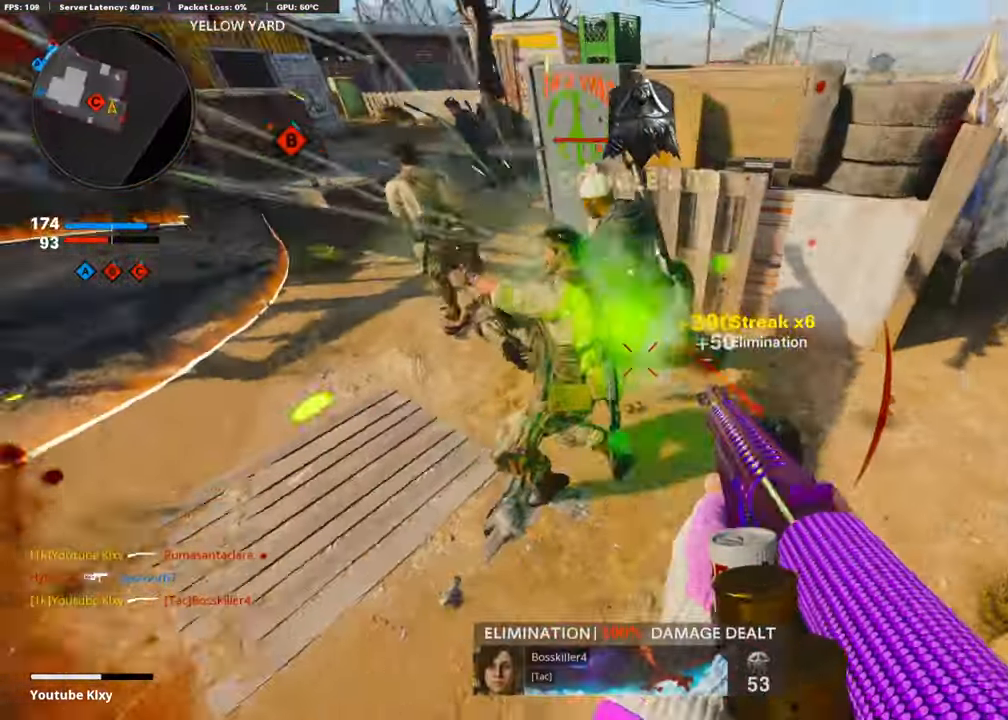
{"buttons": [], "left_stick": "left", "right_stick": "up-left", "events": [[34, "right_stick", "up-left"], [101, "left_stick", "down-left"], [219, "CROSS", "down"], [219, "left_stick", "left"], [236, "right_stick", "center"], [404, "CROSS", "up"], [421, "right_stick", "up-left"]]}
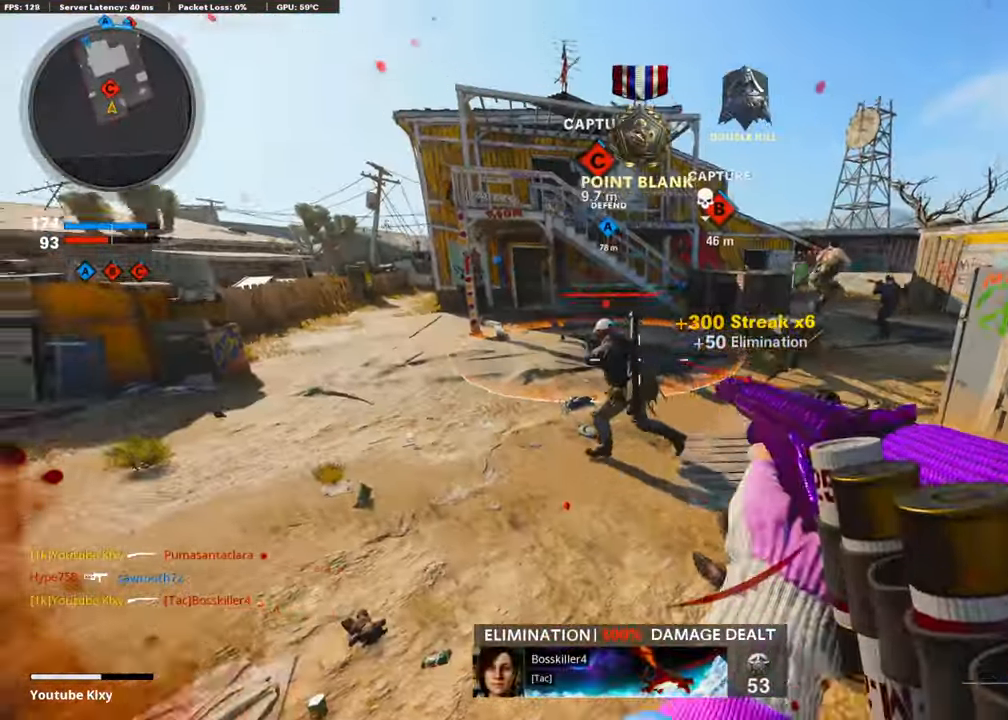
{"buttons": ["L3"], "left_stick": "up-left", "right_stick": "right", "events": [[118, "R1", "down"], [118, "right_stick", "center"], [219, "R1", "up"], [286, "left_stick", "up-left"], [337, "L3", "down"], [370, "right_stick", "right"]]}
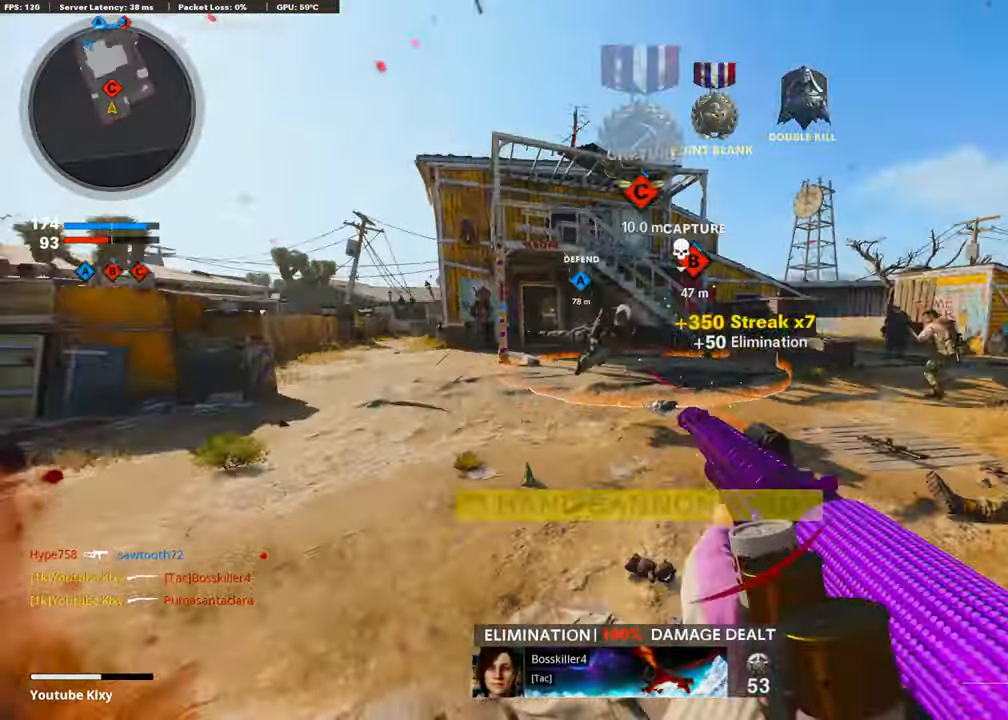
{"buttons": [], "left_stick": "up", "right_stick": "right", "events": [[219, "R3", "down"], [219, "right_stick", "up-right"], [371, "R3", "up"], [371, "right_stick", "right"], [404, "L3", "up"], [505, "left_stick", "up"]]}
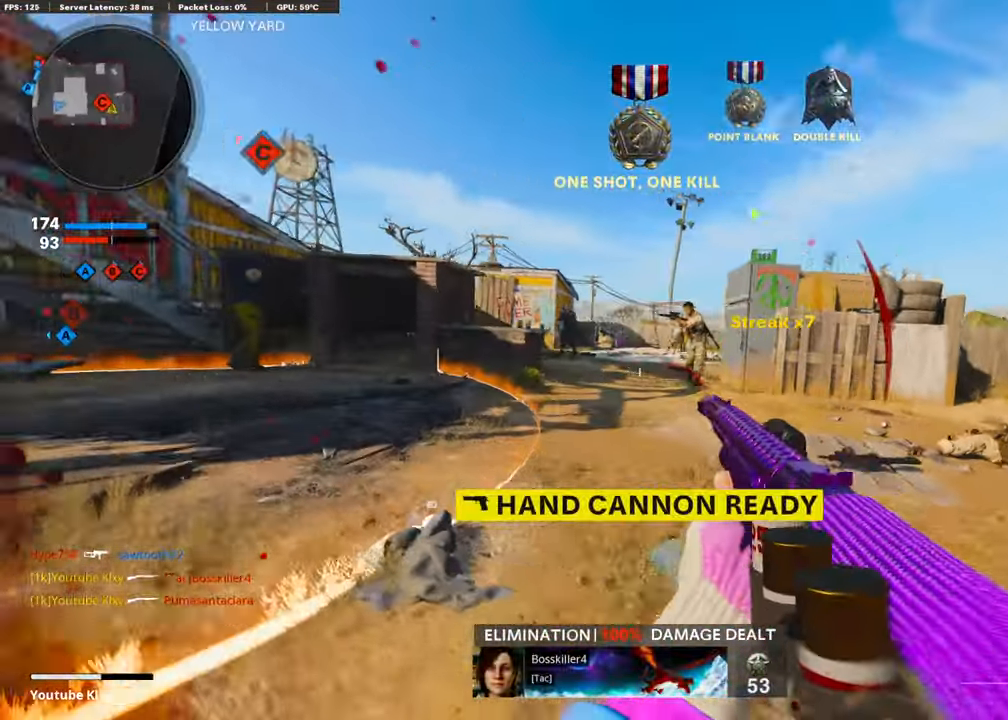
{"buttons": ["L3"], "left_stick": "up-left", "right_stick": "left", "events": [[51, "L1", "down"], [219, "right_stick", "center"], [236, "R1", "down"], [236, "left_stick", "left"], [253, "L1", "up"], [270, "right_stick", "up-left"], [337, "right_stick", "left"], [387, "R1", "up"], [387, "left_stick", "up-left"], [404, "L3", "down"]]}
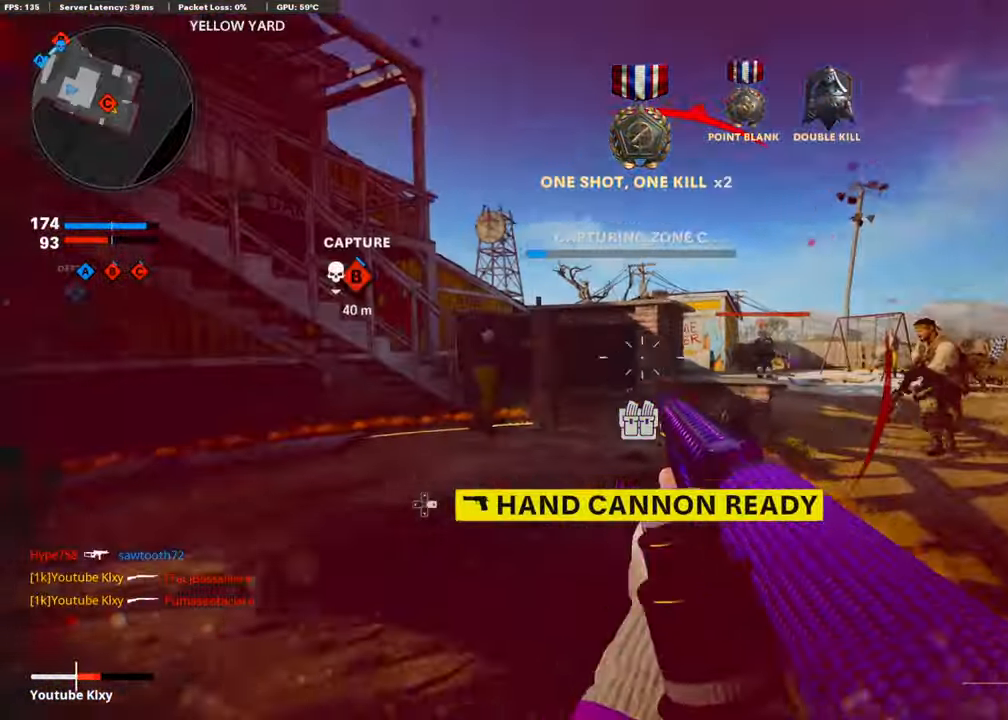
{"buttons": [], "left_stick": "up-left", "right_stick": "right", "events": [[17, "right_stick", "center"], [101, "right_stick", "right"], [269, "R3", "down"], [337, "right_stick", "center"], [404, "L3", "up"], [404, "right_stick", "right"], [421, "R3", "up"]]}
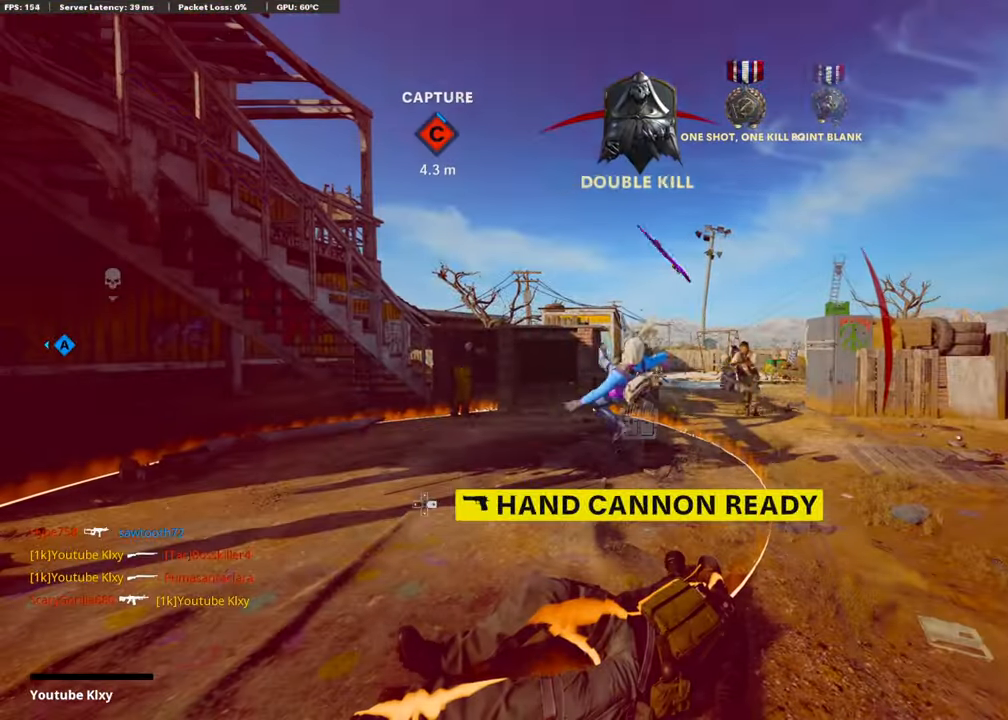
{"buttons": ["CROSS", "SQUARE"], "left_stick": "center", "right_stick": "center", "events": [[51, "left_stick", "center"], [51, "right_stick", "center"], [202, "SQUARE", "down"], [219, "CROSS", "down"], [320, "SQUARE", "up"], [337, "CROSS", "up"], [404, "SQUARE", "down"], [421, "CROSS", "down"]]}
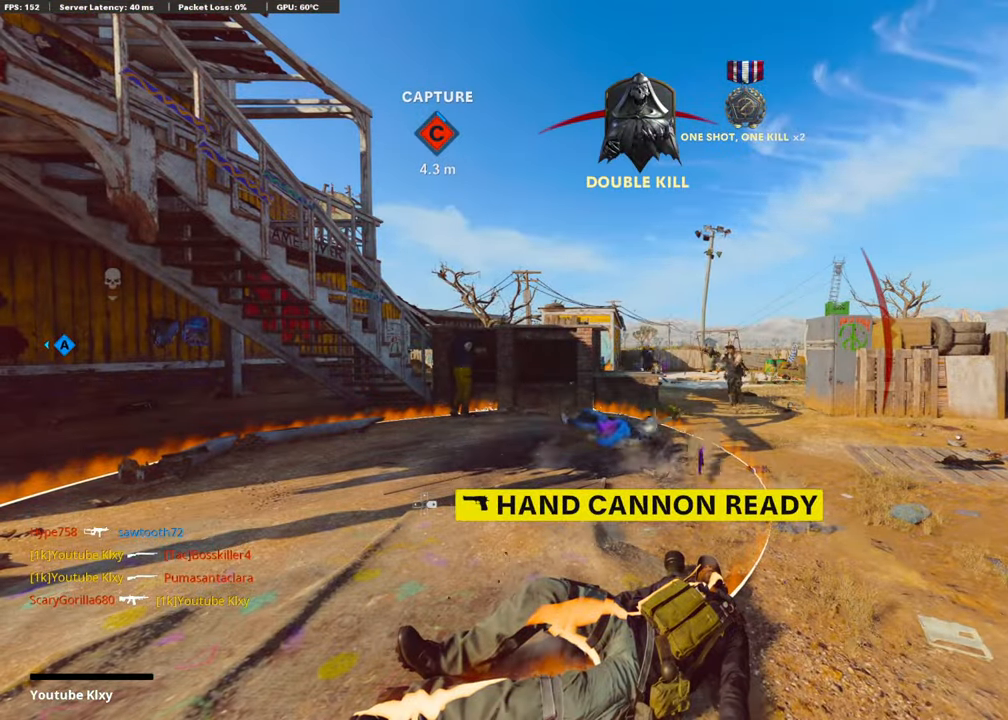
{"buttons": ["CROSS"], "left_stick": "center", "right_stick": "center", "events": [[34, "SQUARE", "up"], [51, "CROSS", "up"], [118, "CROSS", "down"], [135, "SQUARE", "down"], [253, "CROSS", "up"], [253, "SQUARE", "up"], [320, "CROSS", "down"]]}
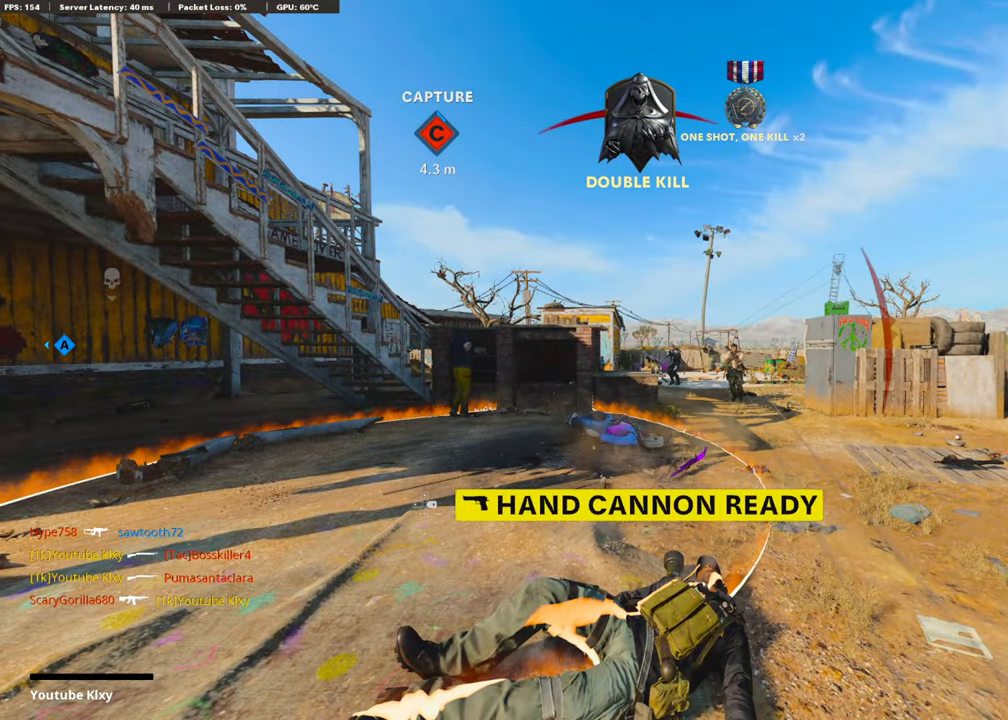
{"buttons": [], "left_stick": "up", "right_stick": "center", "events": [[51, "SQUARE", "down"], [51, "left_stick", "up"], [169, "SQUARE", "up"], [202, "CROSS", "up"], [253, "CROSS", "down"], [270, "SQUARE", "down"], [404, "SQUARE", "up"], [438, "CROSS", "up"]]}
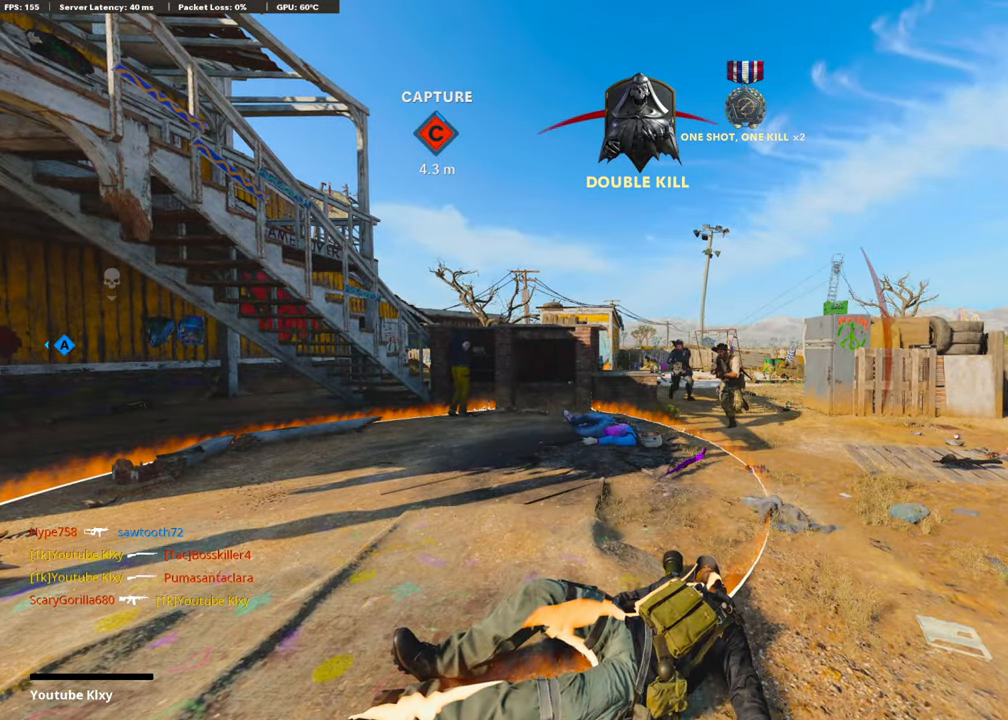
{"buttons": [], "left_stick": "up", "right_stick": "center", "events": [[17, "SQUARE", "down"], [34, "CROSS", "down"], [84, "L3", "down"], [152, "SQUARE", "up"], [168, "CROSS", "up"], [185, "L3", "up"], [286, "L3", "down"], [337, "SQUARE", "down"], [421, "L3", "up"], [471, "SQUARE", "up"]]}
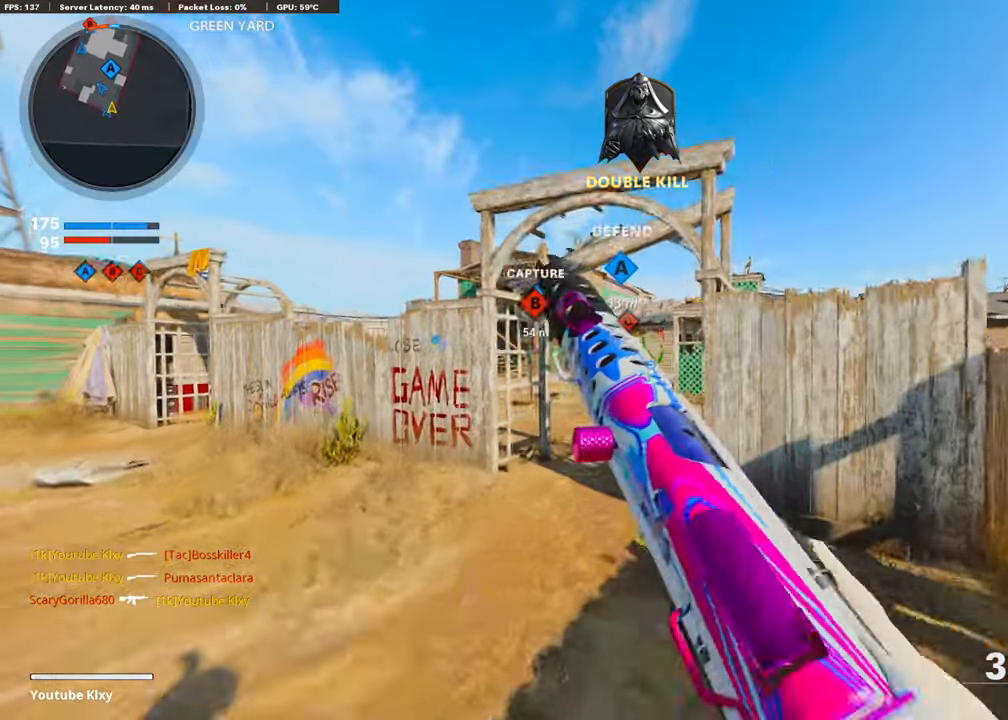
{"buttons": [], "left_stick": "up", "right_stick": "center", "events": [[84, "TRIANGLE", "down"], [185, "TRIANGLE", "up"]]}
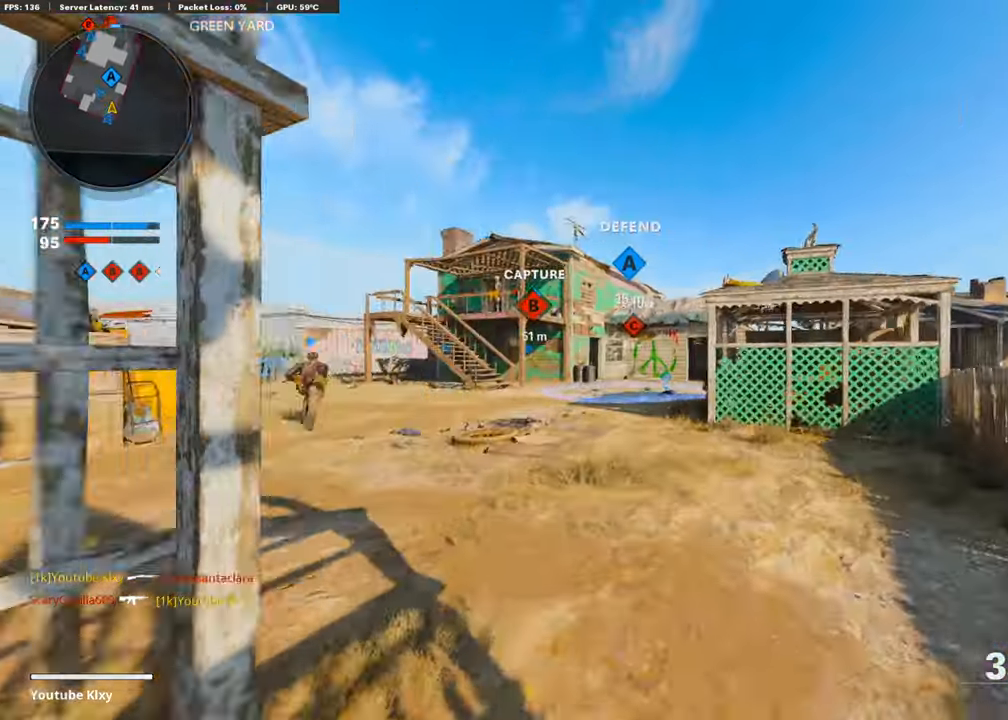
{"buttons": ["R3"], "left_stick": "center", "right_stick": "center", "events": [[118, "right_stick", "left"], [152, "CROSS", "down"], [286, "CROSS", "up"], [320, "right_stick", "center"], [438, "R3", "down"], [438, "left_stick", "center"]]}